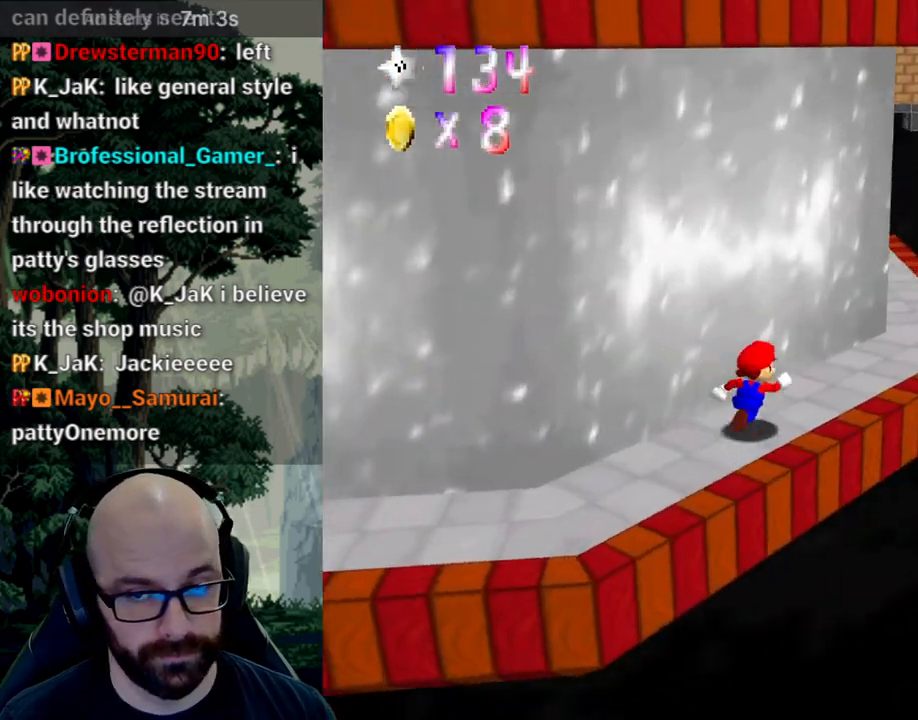
Gameplay with a controller (Xbox layout); each line is a JSON object with the inputs held at the frame after it. "events" lists button and stick changes between this image and that frame as [ms after this image, input, new state], when the widget could be followed in between. Not read: B DPAD_DOWN DPAD_LEFT DPAD_RIGHT DPAD_UP L1 L2 L3 R1 R2 R3 SELECT START Y.
{"buttons": [], "left_stick": "up-right", "right_stick": "center", "events": []}
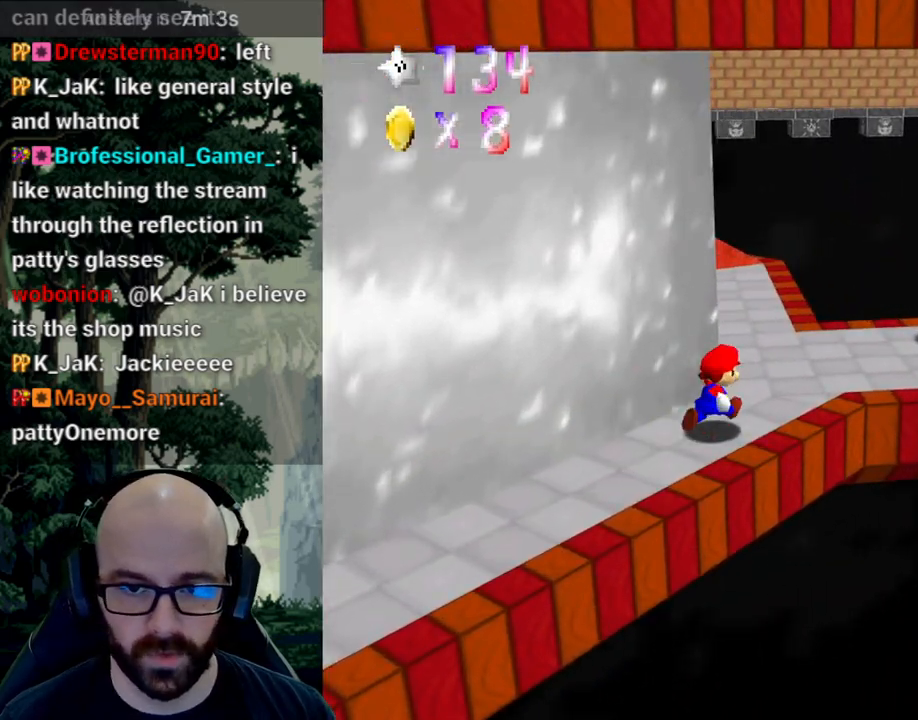
{"buttons": [], "left_stick": "up-right", "right_stick": "center", "events": [[117, "right_stick", "right"], [300, "right_stick", "center"]]}
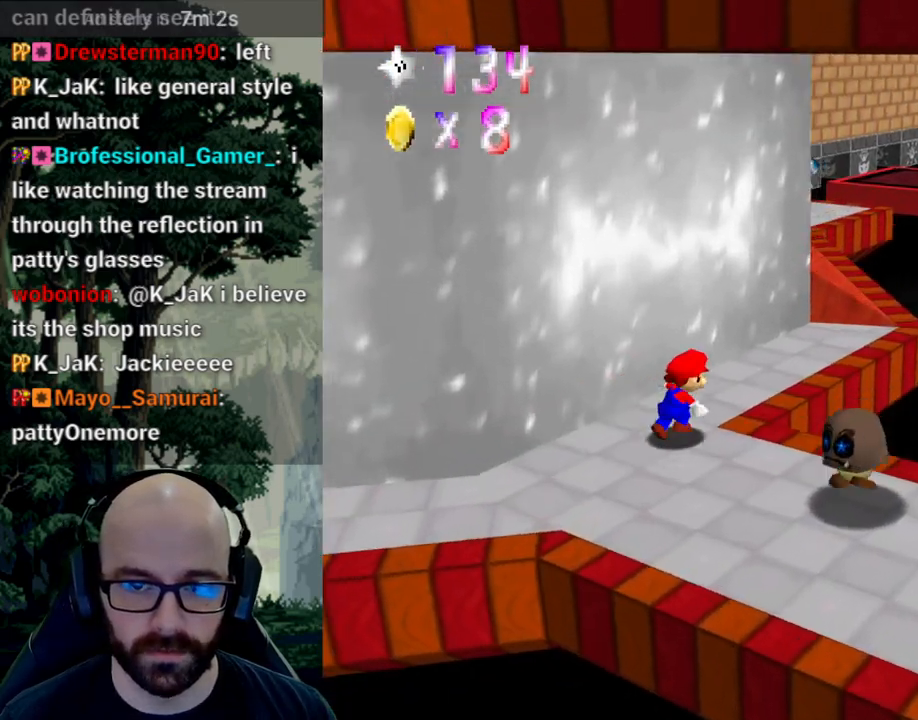
{"buttons": [], "left_stick": "up-right", "right_stick": "center", "events": []}
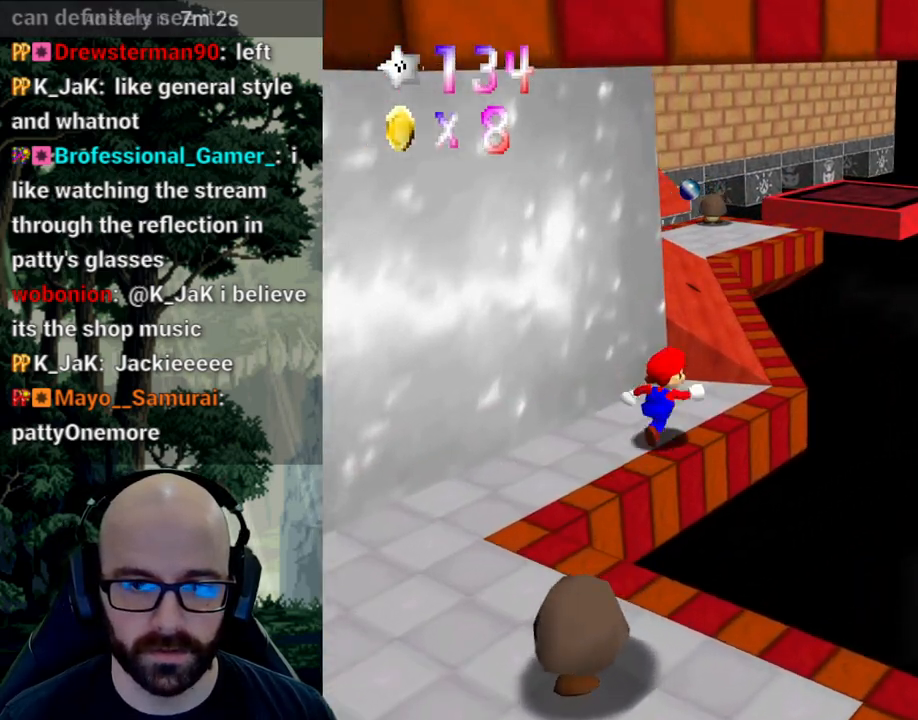
{"buttons": ["A"], "left_stick": "up-left", "right_stick": "down", "events": [[100, "left_stick", "up"], [117, "A", "down"], [383, "left_stick", "up-left"], [417, "right_stick", "down"]]}
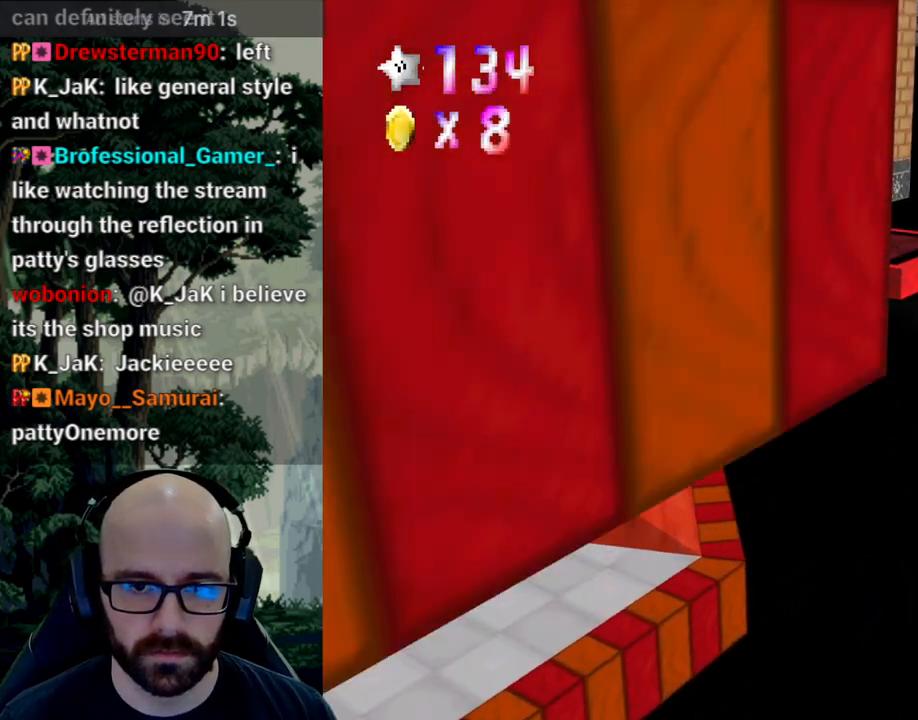
{"buttons": ["A", "X"], "left_stick": "up-left", "right_stick": "center", "events": [[67, "left_stick", "down-left"], [233, "left_stick", "left"], [267, "right_stick", "center"], [283, "X", "down"], [367, "left_stick", "up-left"]]}
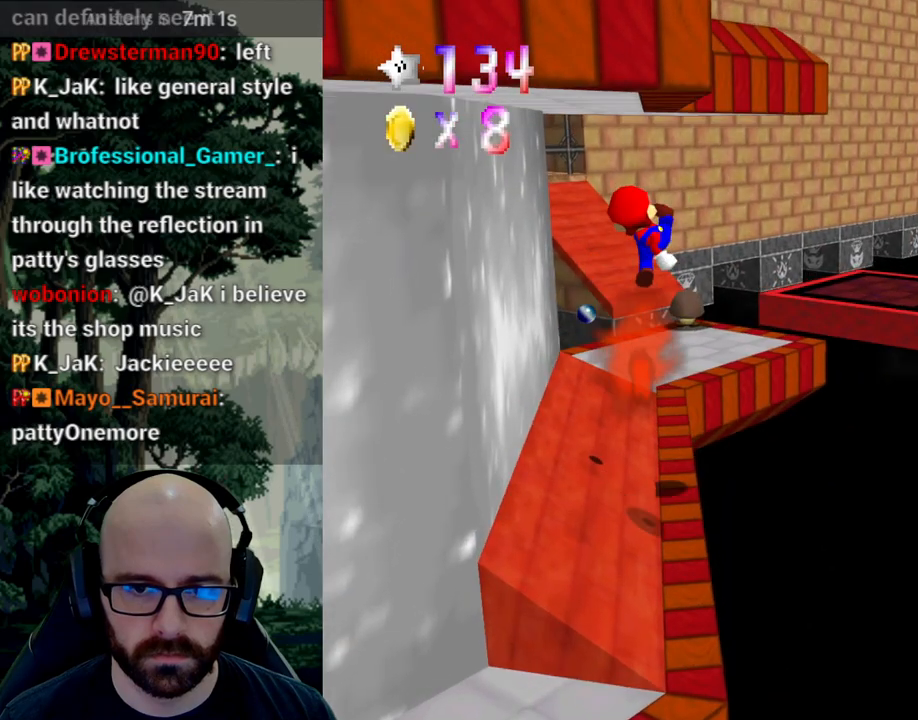
{"buttons": ["A"], "left_stick": "up", "right_stick": "center", "events": [[83, "A", "up"], [200, "left_stick", "up-right"], [367, "X", "up"], [417, "left_stick", "up"], [467, "A", "down"]]}
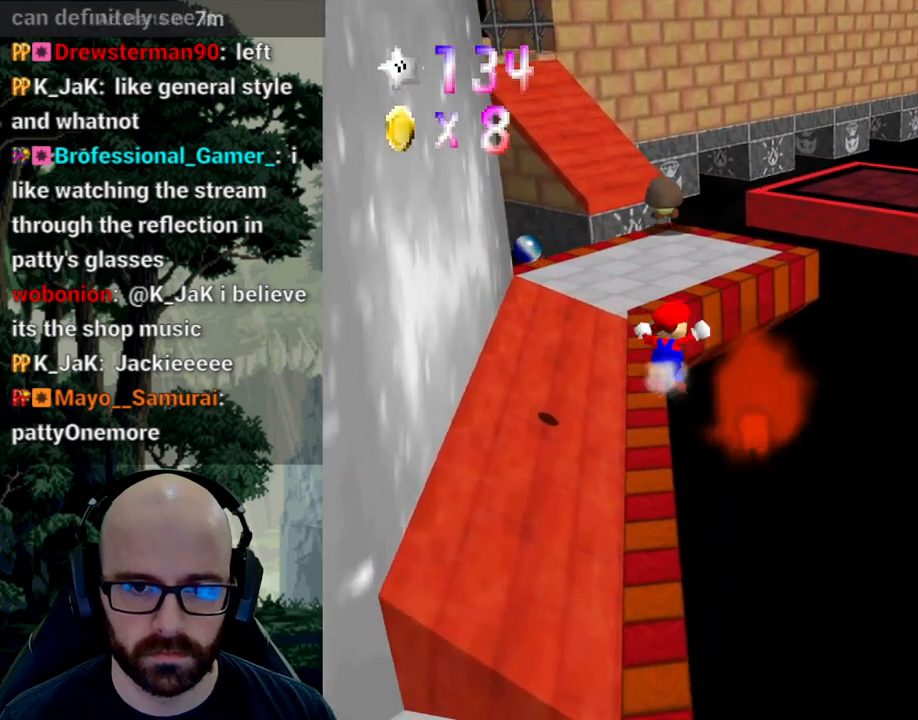
{"buttons": ["A"], "left_stick": "left", "right_stick": "center", "events": [[17, "left_stick", "up-left"], [333, "A", "up"], [333, "left_stick", "left"], [367, "A", "down"]]}
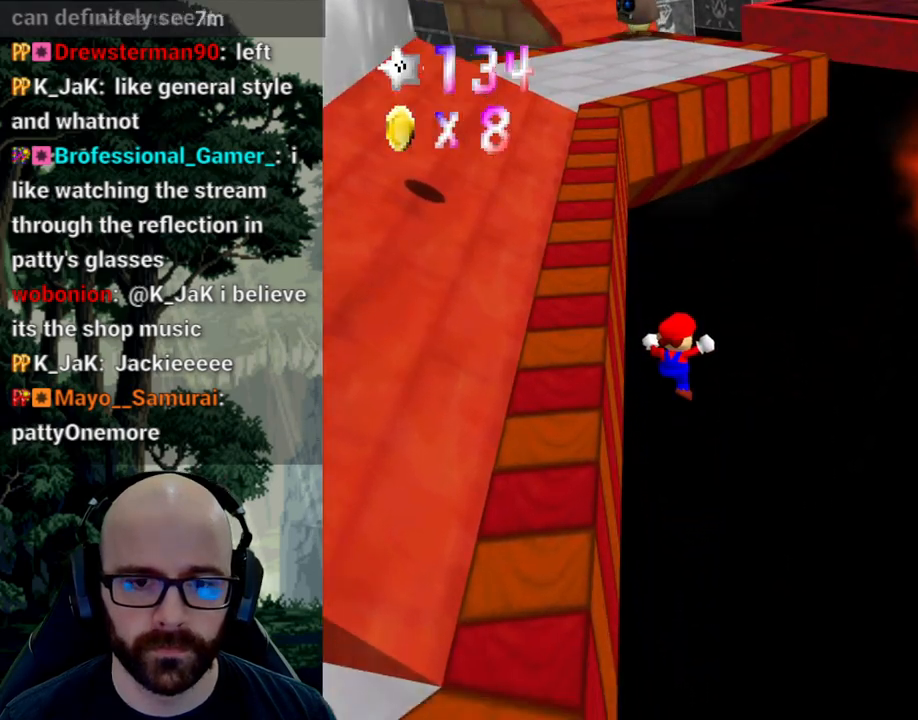
{"buttons": [], "left_stick": "center", "right_stick": "center", "events": [[17, "A", "up"], [100, "left_stick", "center"]]}
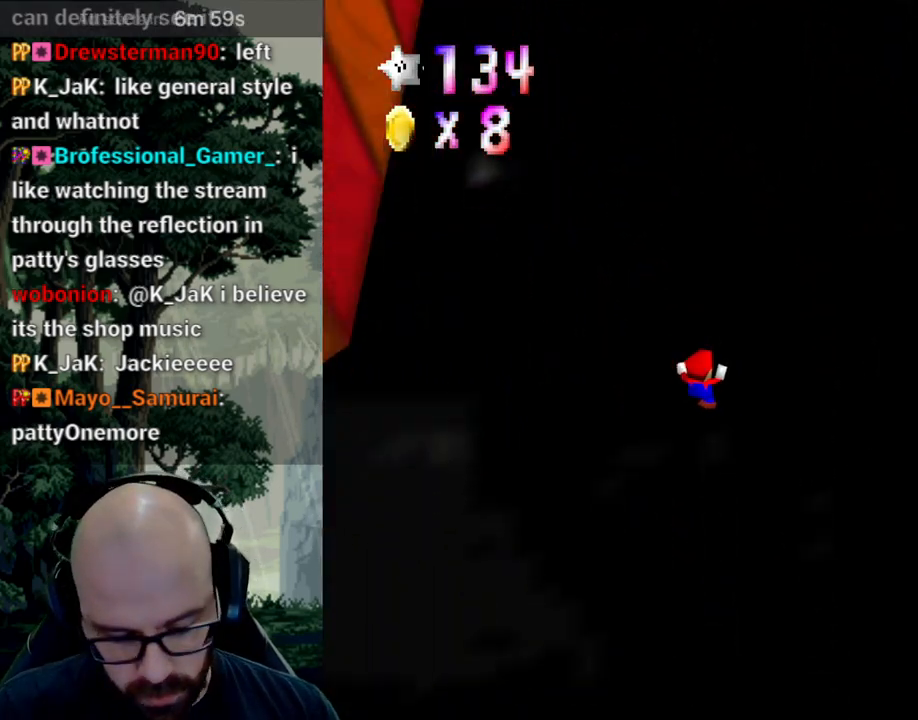
{"buttons": [], "left_stick": "center", "right_stick": "center", "events": []}
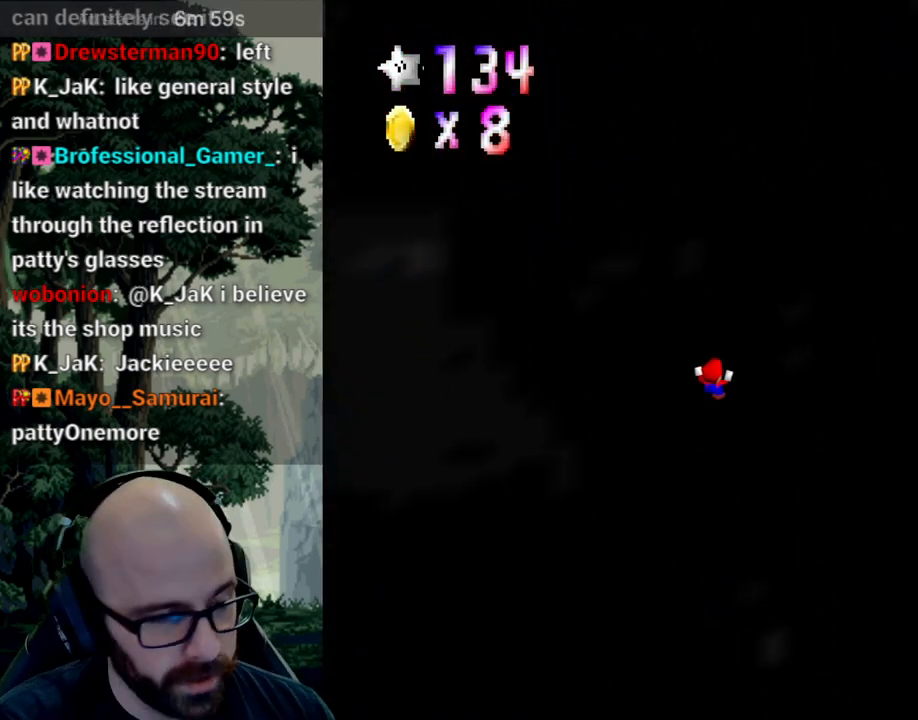
{"buttons": [], "left_stick": "center", "right_stick": "center", "events": []}
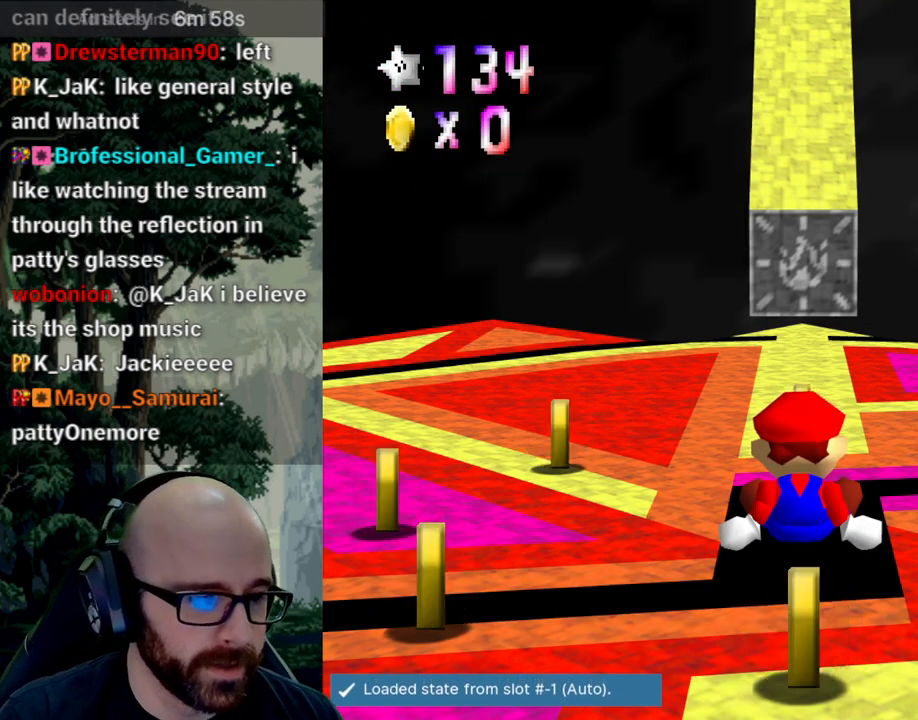
{"buttons": [], "left_stick": "up", "right_stick": "center", "events": [[117, "left_stick", "up"], [200, "X", "down"], [500, "X", "up"]]}
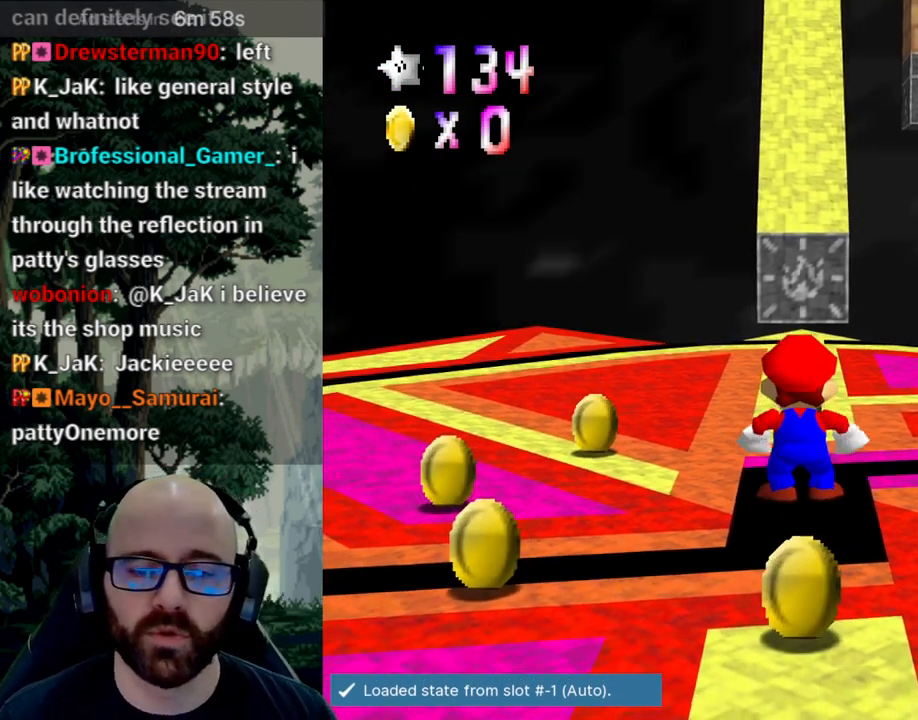
{"buttons": ["A"], "left_stick": "up", "right_stick": "down"}
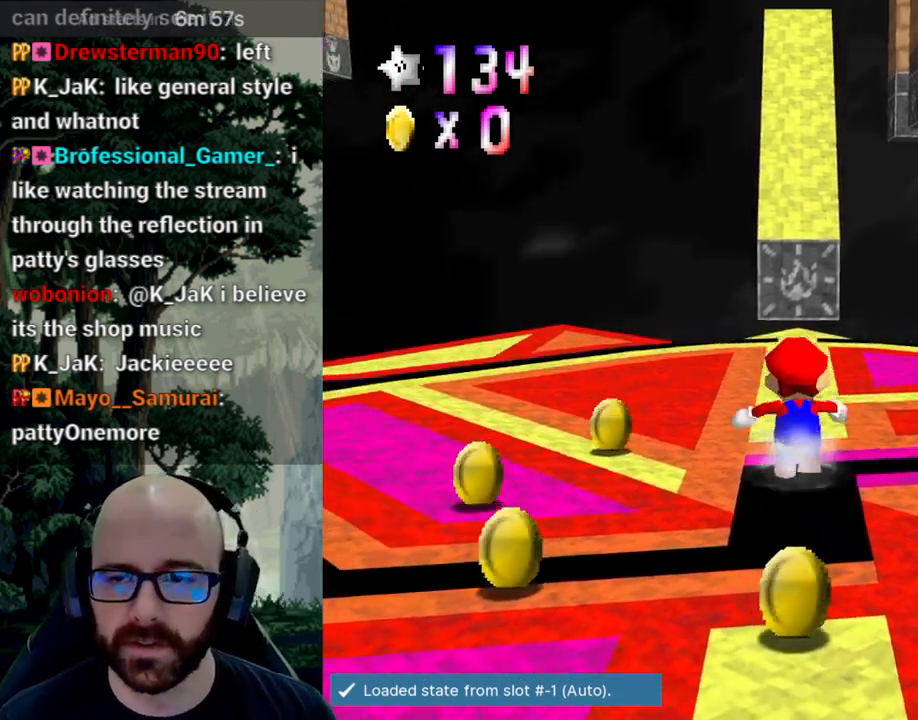
{"buttons": [], "left_stick": "up", "right_stick": "center", "events": [[100, "A", "up"], [100, "right_stick", "center"]]}
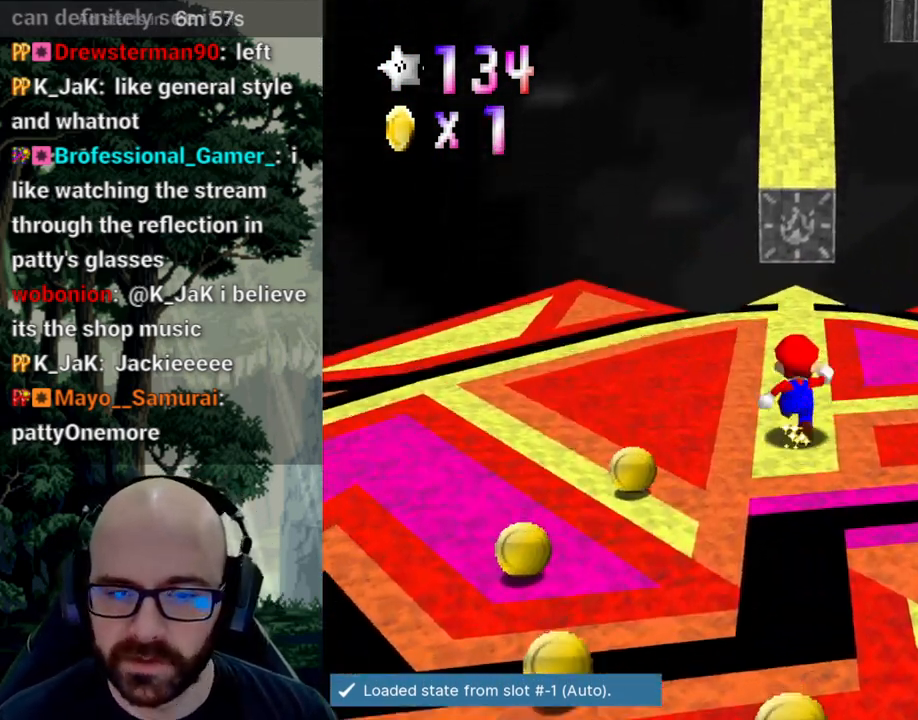
{"buttons": [], "left_stick": "up", "right_stick": "center", "events": [[200, "A", "down"], [333, "right_stick", "down"], [400, "A", "up"], [400, "X", "down"], [400, "right_stick", "center"], [467, "X", "up"]]}
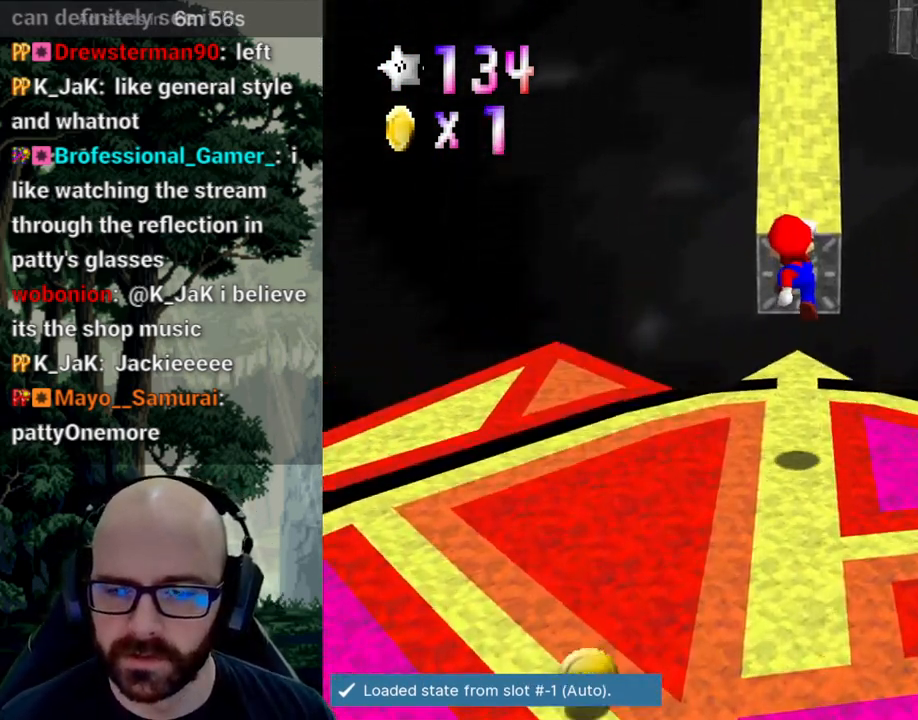
{"buttons": ["A"], "left_stick": "up", "right_stick": "down"}
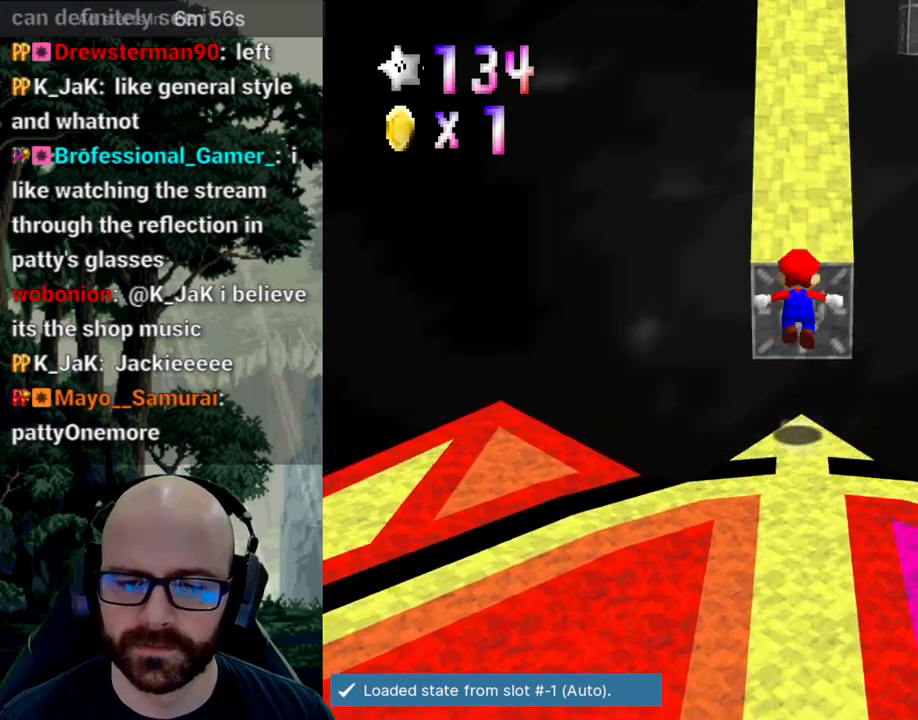
{"buttons": [], "left_stick": "up", "right_stick": "center", "events": [[200, "right_stick", "center"], [300, "right_stick", "down"], [400, "right_stick", "center"], [483, "A", "up"]]}
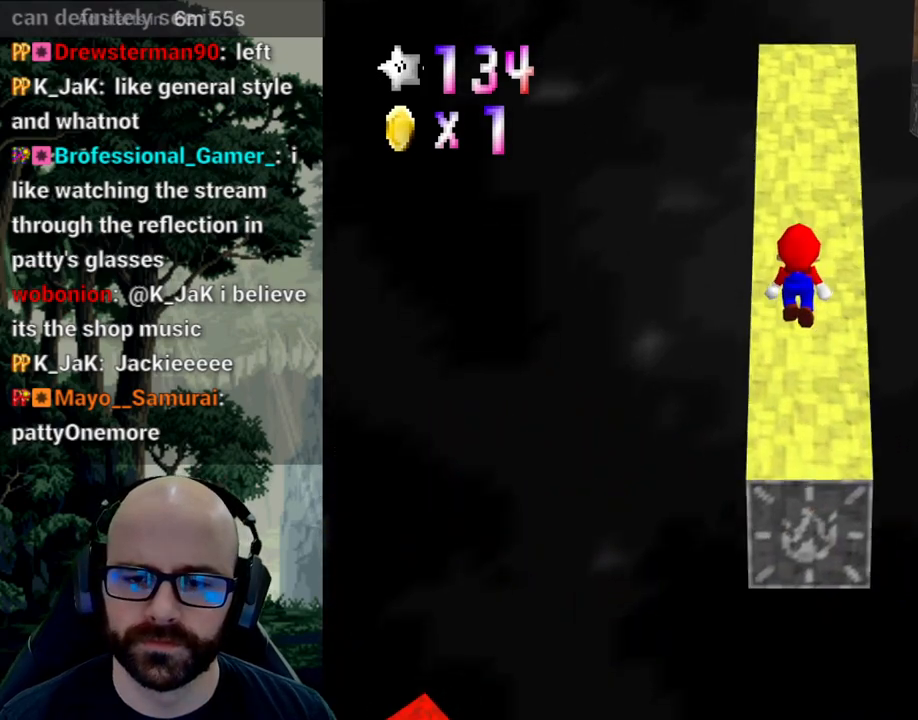
{"buttons": ["A"], "left_stick": "up", "right_stick": "center", "events": [[33, "X", "down"], [100, "X", "up"], [317, "A", "down"]]}
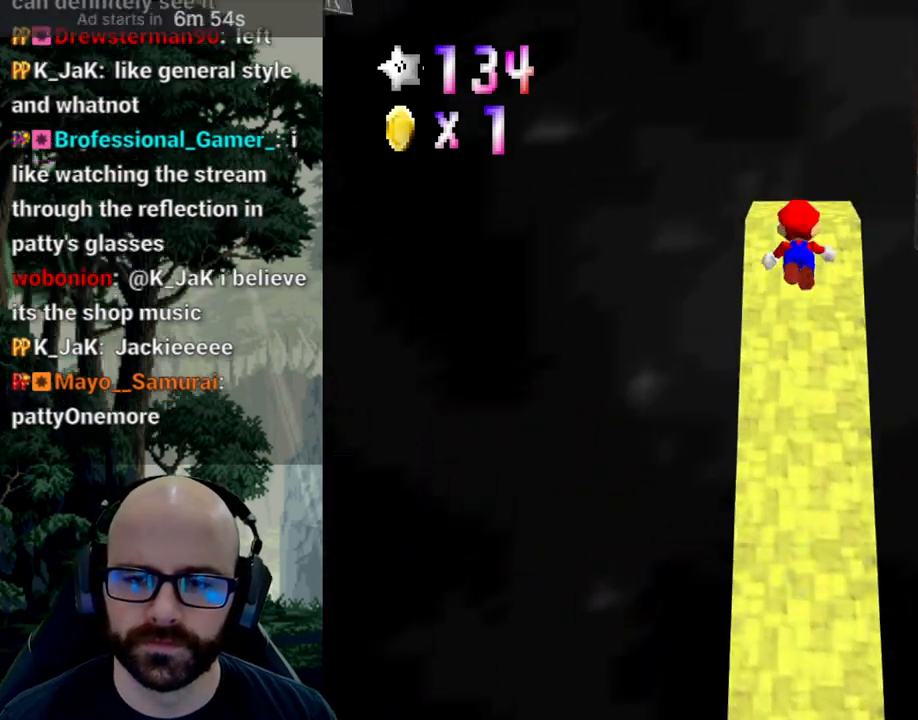
{"buttons": [], "left_stick": "down", "right_stick": "center", "events": [[117, "A", "up"], [150, "left_stick", "down"]]}
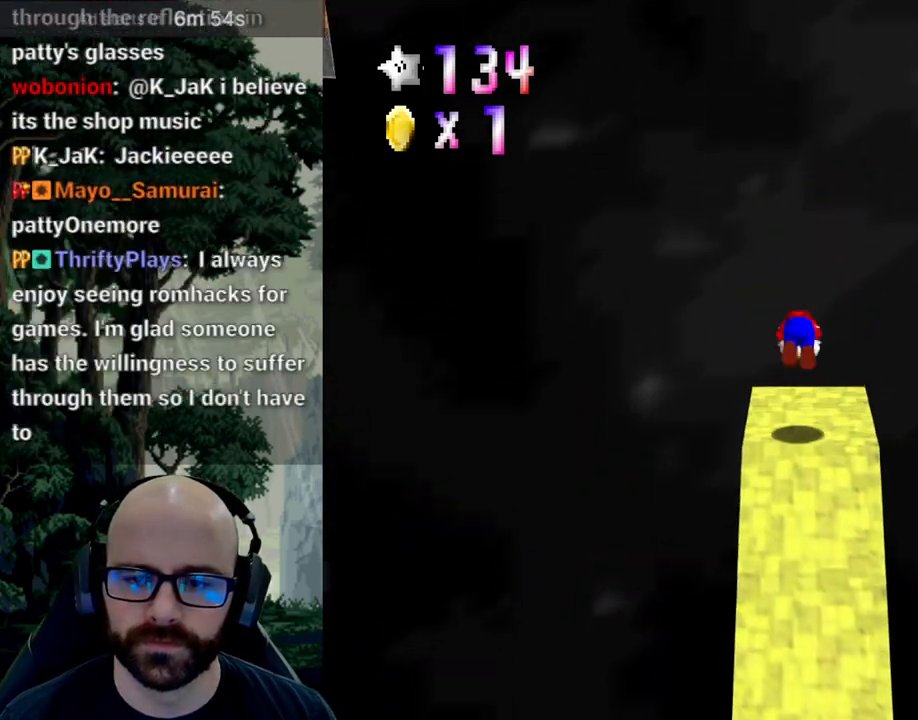
{"buttons": ["X"], "left_stick": "center", "right_stick": "left"}
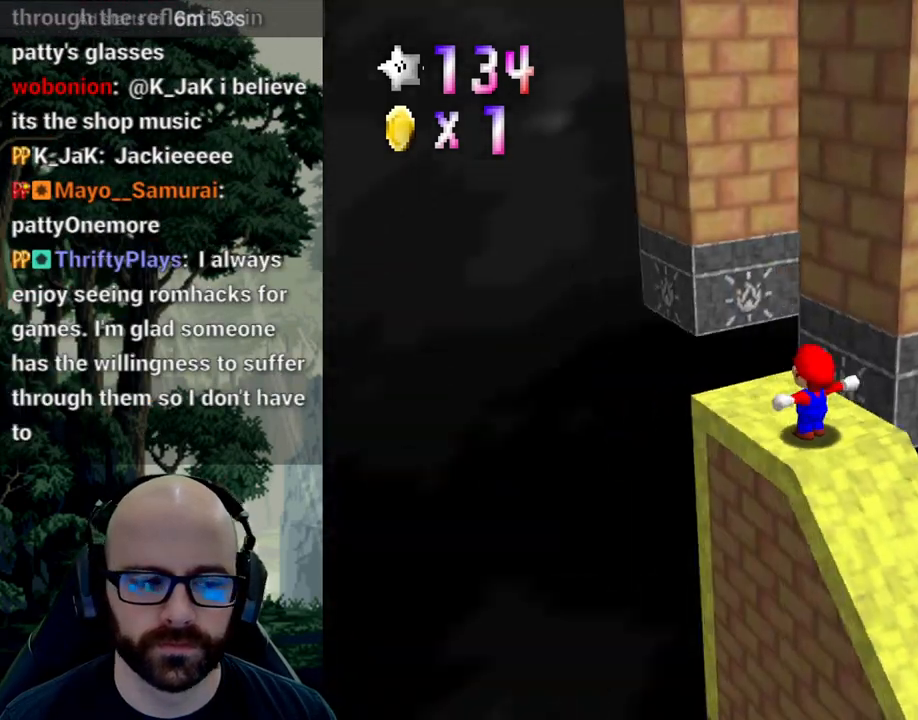
{"buttons": [], "left_stick": "center", "right_stick": "center", "events": [[17, "X", "up"], [17, "right_stick", "center"], [117, "X", "down"], [133, "right_stick", "left"], [250, "X", "up"], [250, "right_stick", "center"]]}
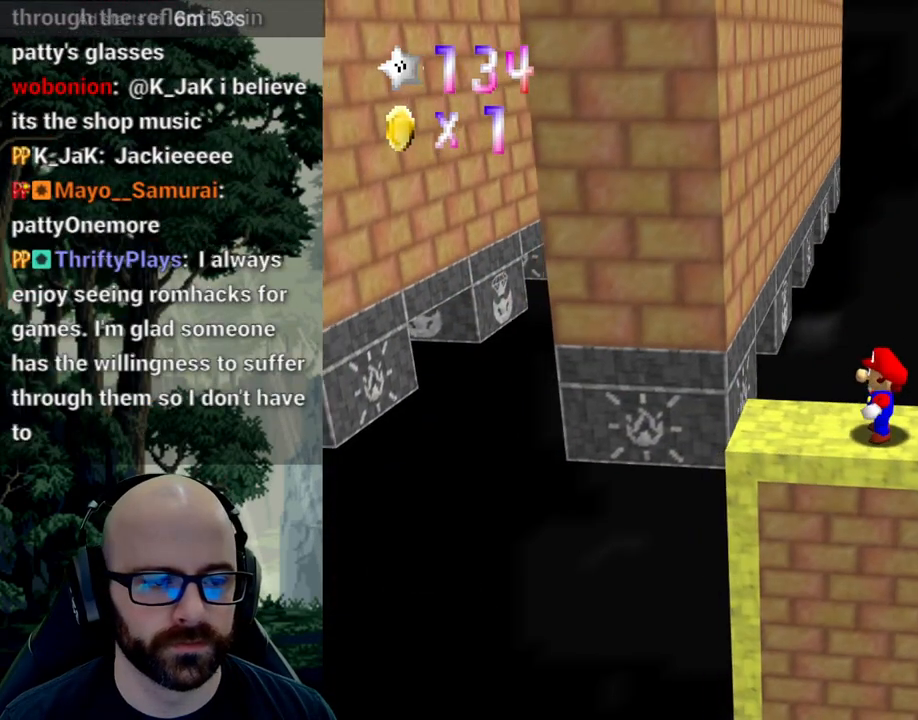
{"buttons": [], "left_stick": "up-left", "right_stick": "center", "events": [[117, "left_stick", "up-left"]]}
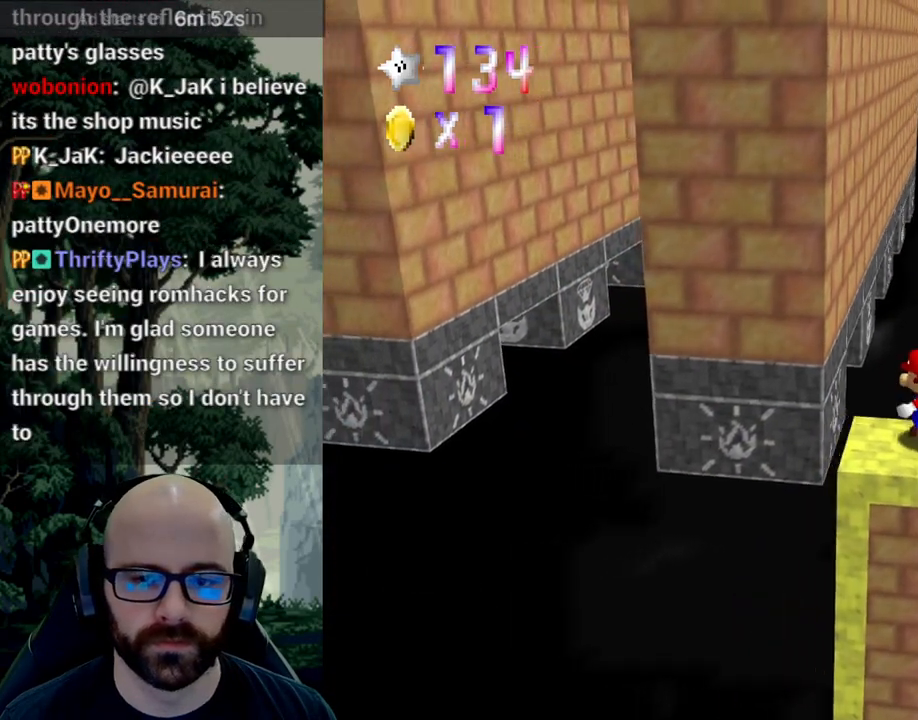
{"buttons": ["A"], "left_stick": "up-left", "right_stick": "down", "events": [[233, "A", "down"], [233, "right_stick", "down"]]}